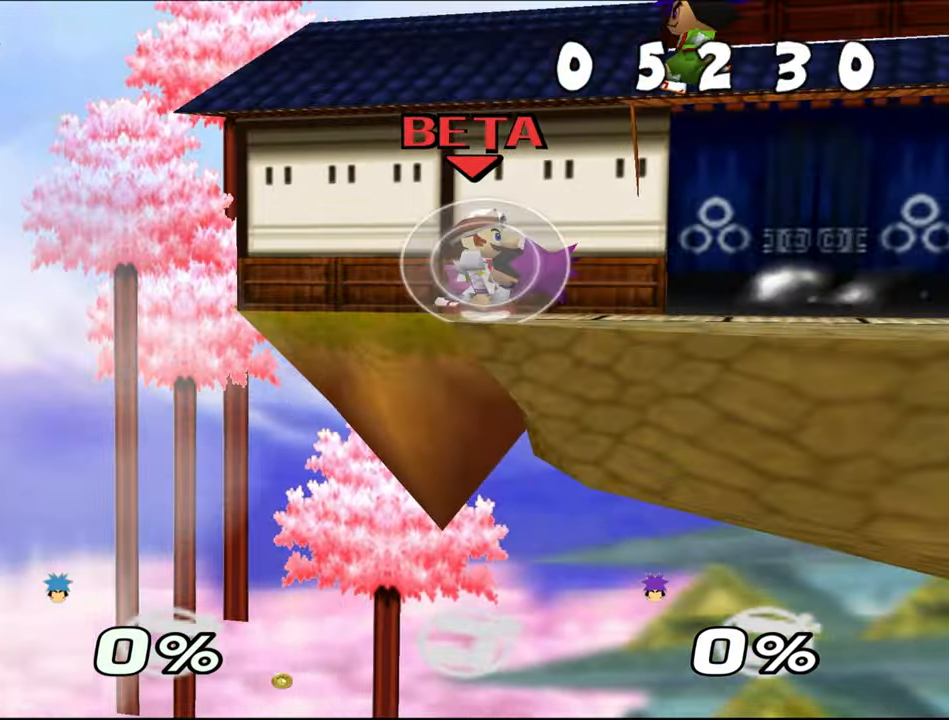
Gameplay with a controller (Nintendo layout); each line is a JSON object with the inputs held at the frame after it. "events" lists button and stick changes between this image and that frame as [ms after this image, input, new state], when the widget could be followed in between. Not read: C_LEFT C_RIGHT L1 L3 R3 START X Y.
{"buttons": ["Z"], "left_stick": "center", "events": []}
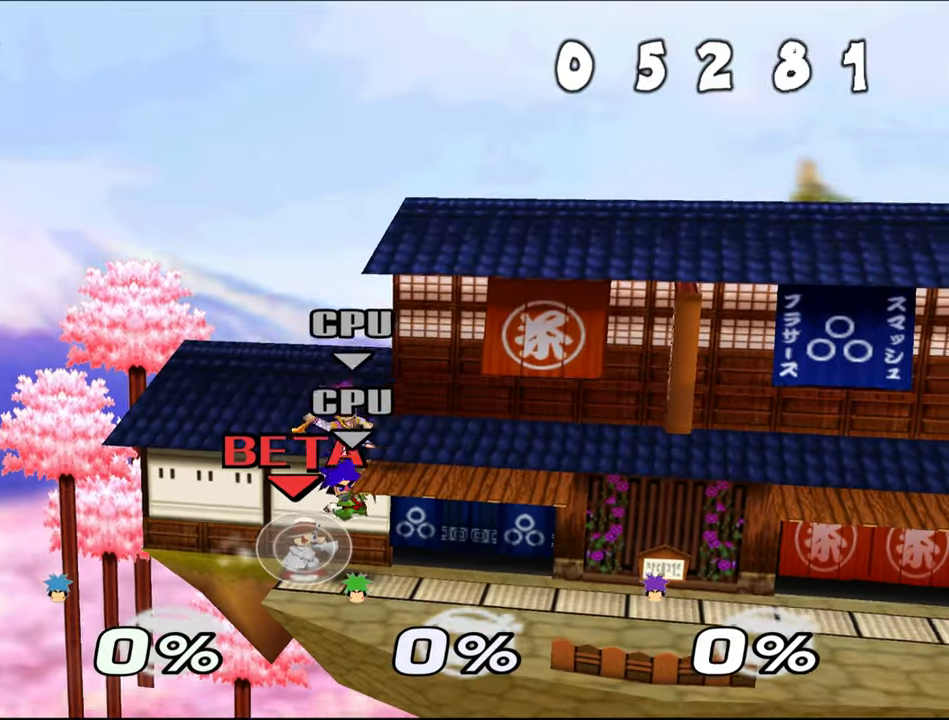
{"buttons": ["Z"], "left_stick": "right", "events": [[434, "left_stick", "right"]]}
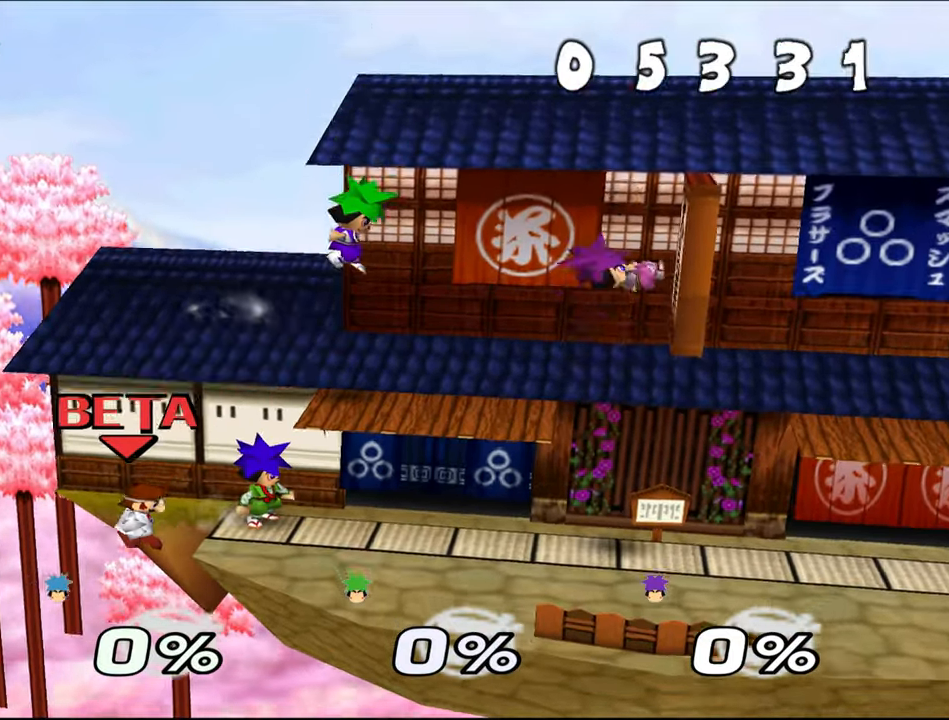
{"buttons": ["C_UP"], "left_stick": "center"}
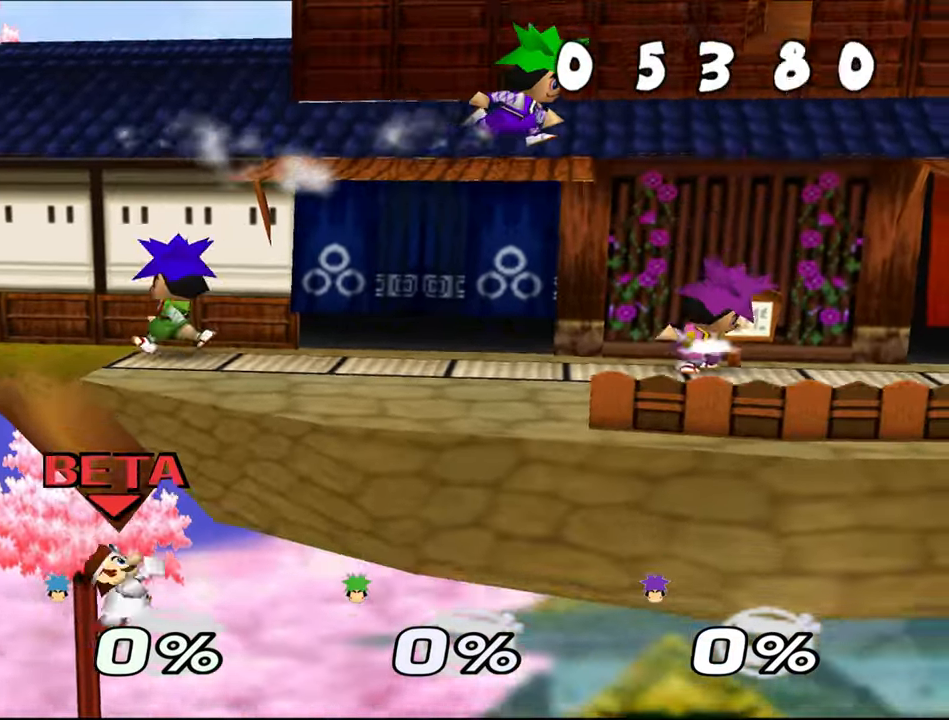
{"buttons": ["Z"], "left_stick": "center", "events": [[267, "C_UP", "up"], [384, "Z", "down"]]}
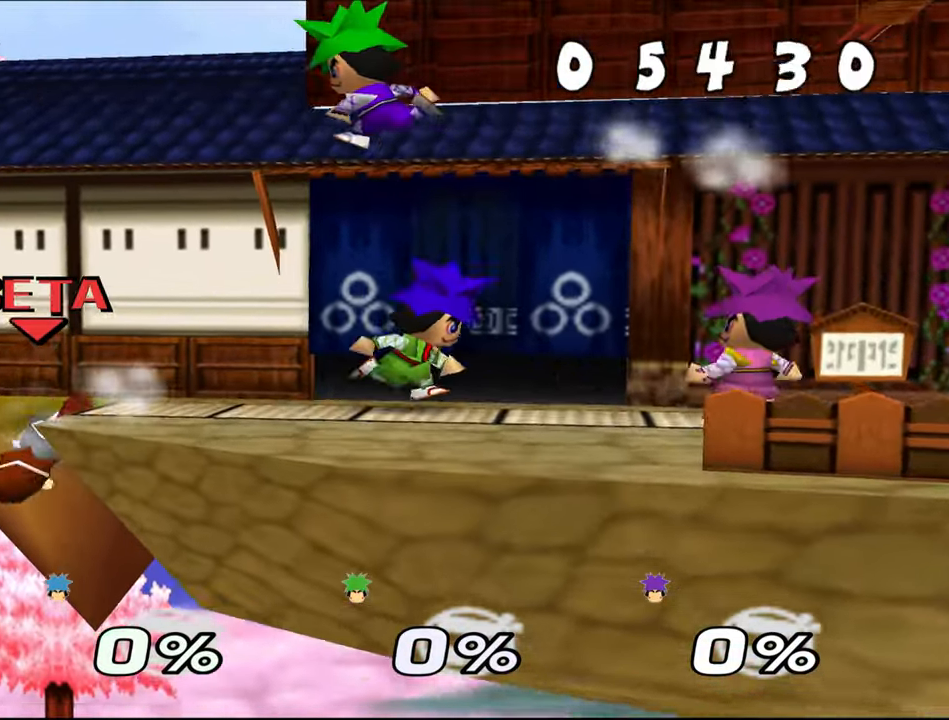
{"buttons": [], "left_stick": "center", "events": [[50, "Z", "up"]]}
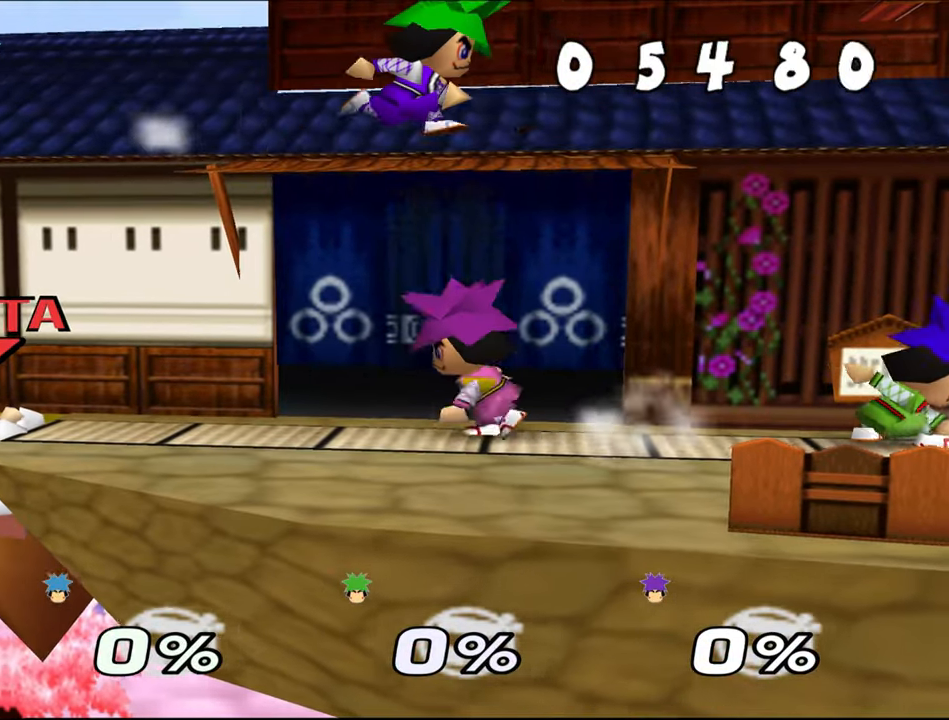
{"buttons": ["A"], "left_stick": "center", "events": [[500, "A", "down"]]}